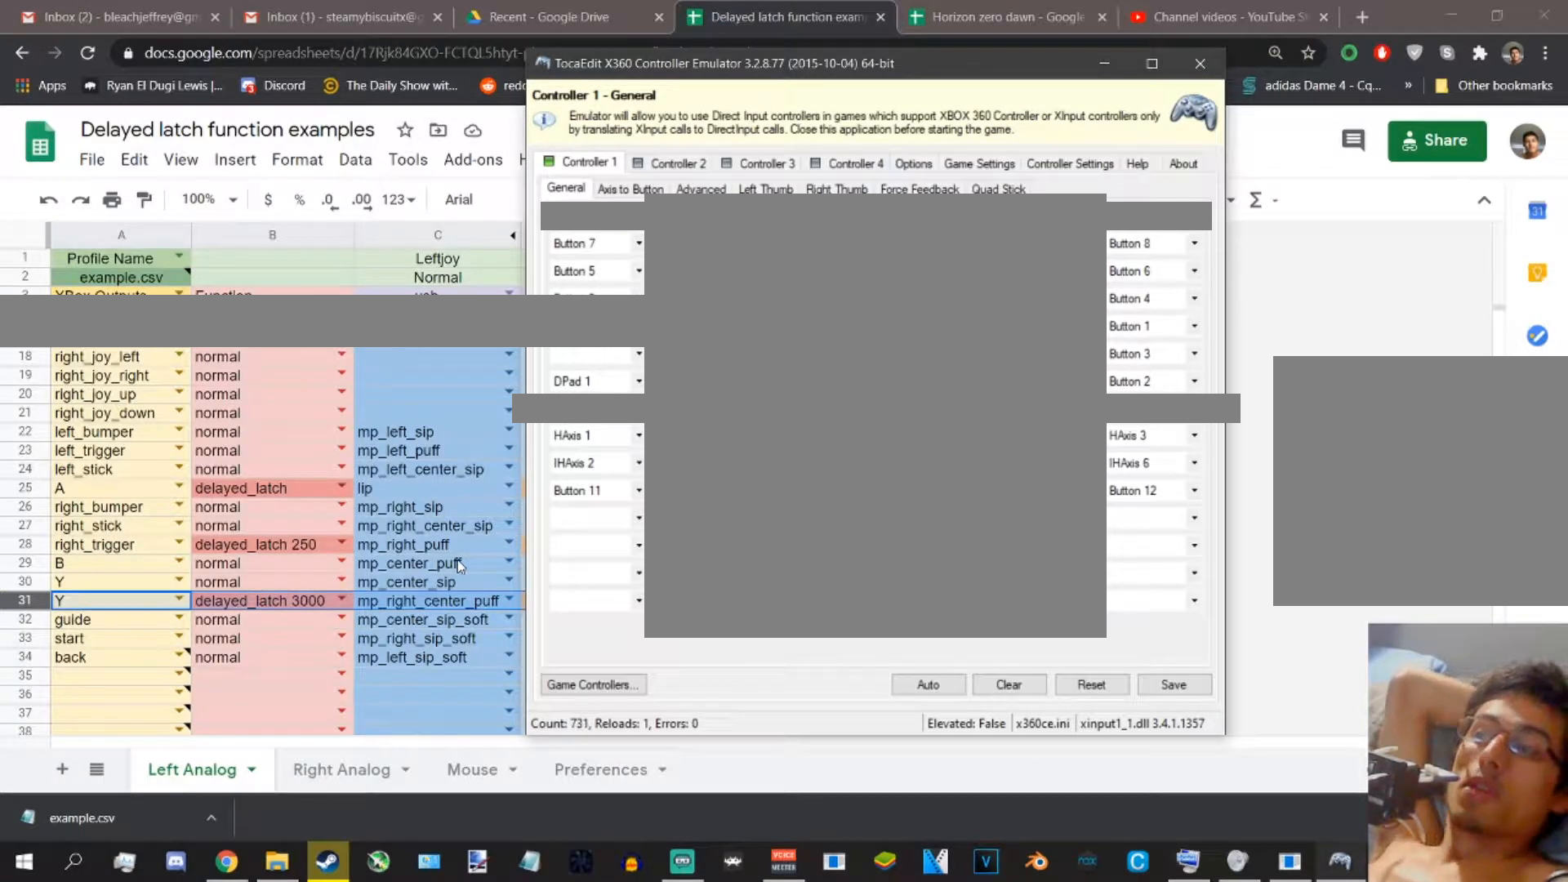
Gameplay with a controller (Xbox layout); each line is a JSON object with the inputs held at the frame after it. "events" lists button and stick changes between this image and that frame as [ms after this image, input, new state], when the widget could be followed in between.
{"buttons": ["A"], "left_stick": "center", "right_stick": "center", "events": []}
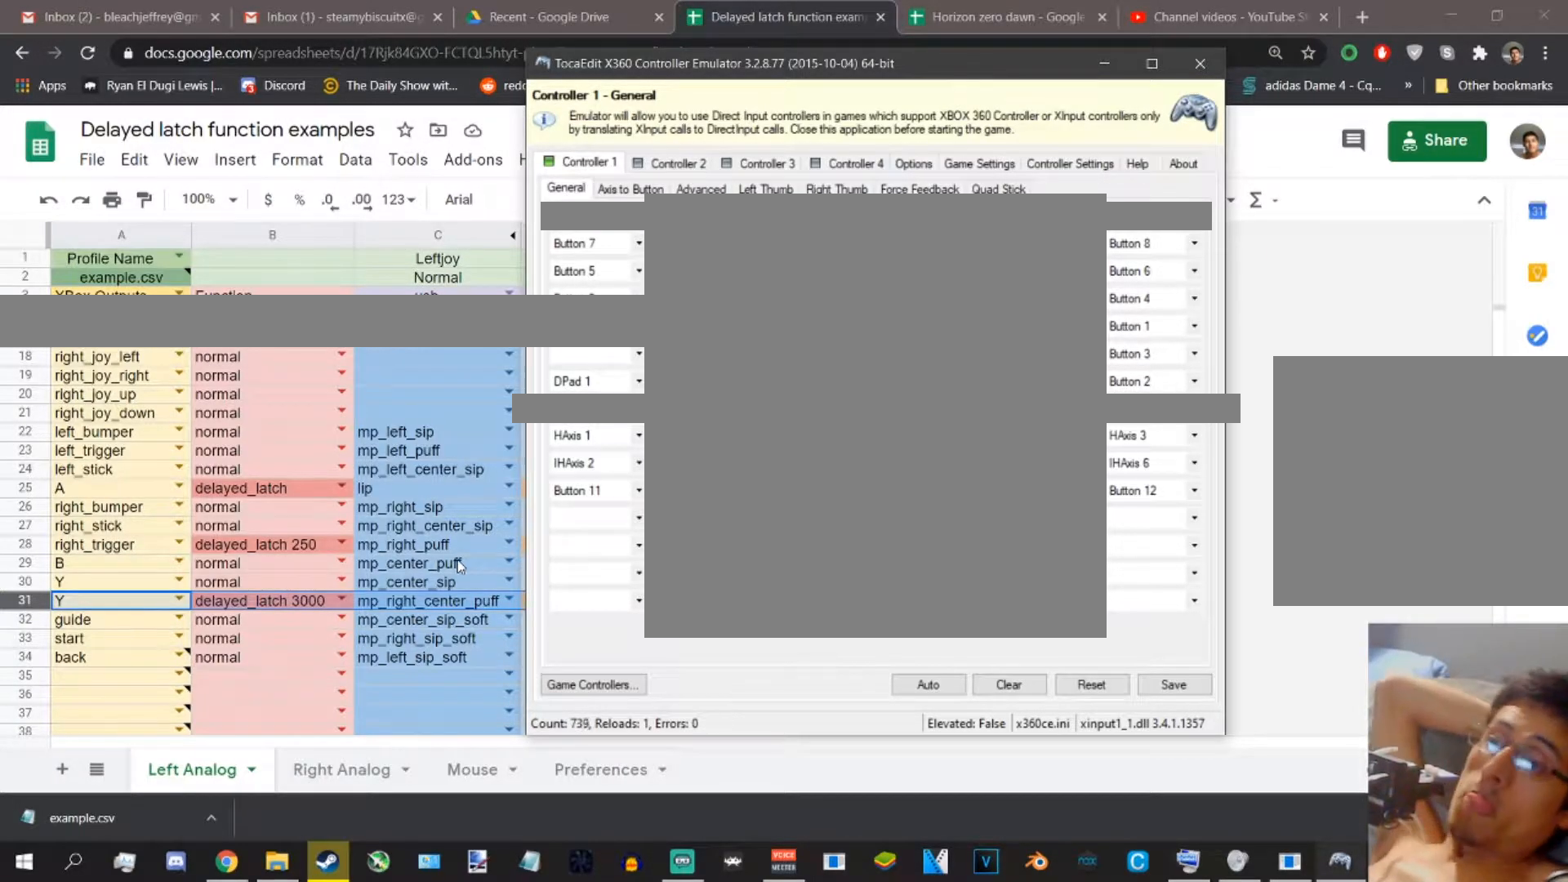
{"buttons": ["A"], "left_stick": "center", "right_stick": "center", "events": []}
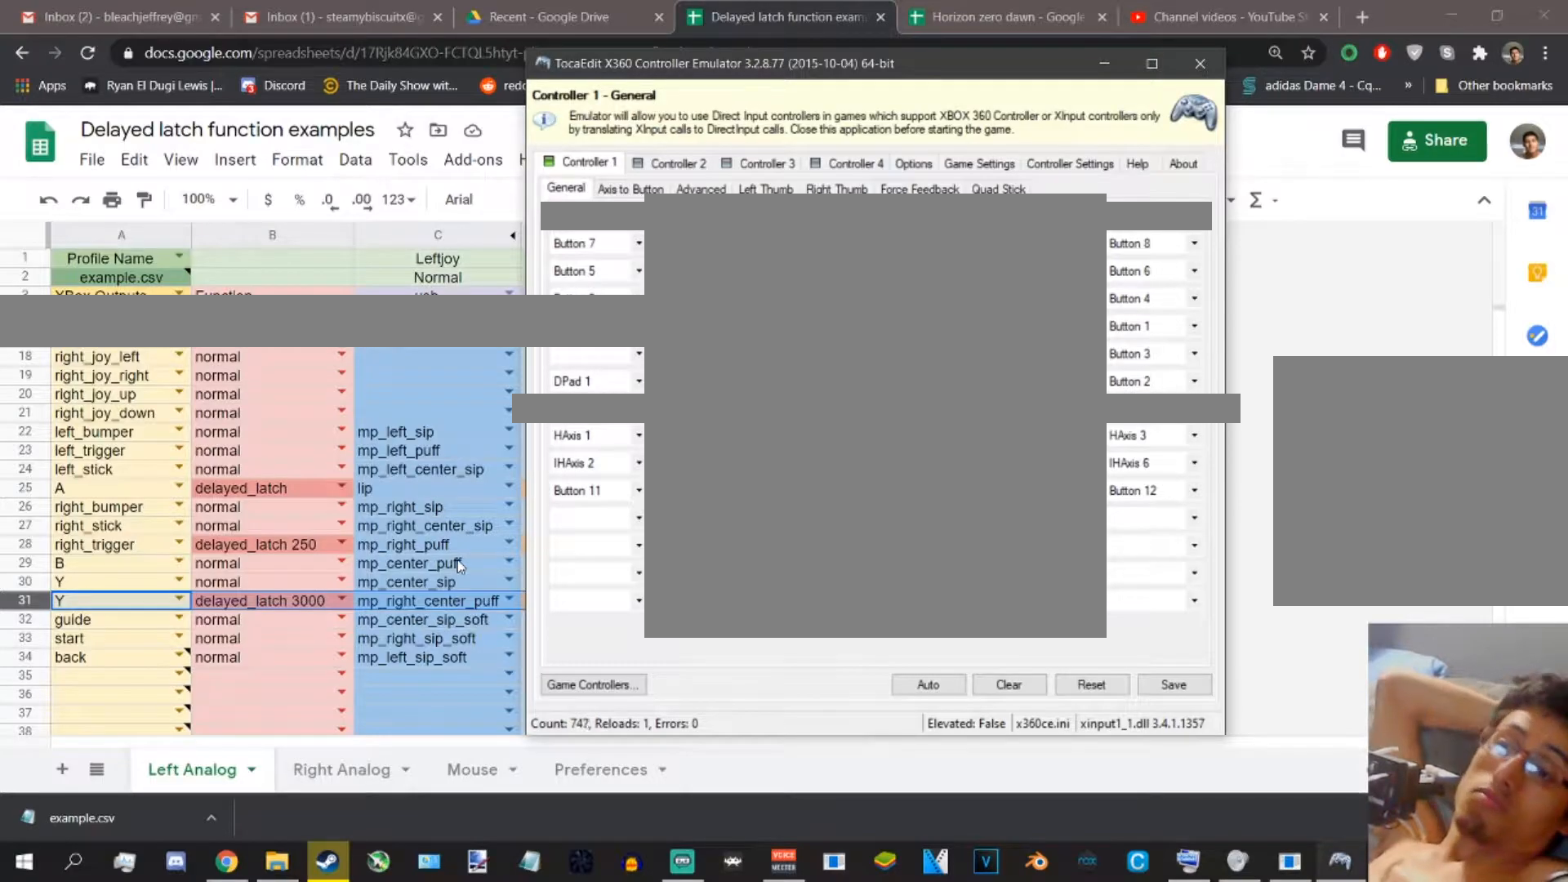
{"buttons": ["A"], "left_stick": "center", "right_stick": "center", "events": []}
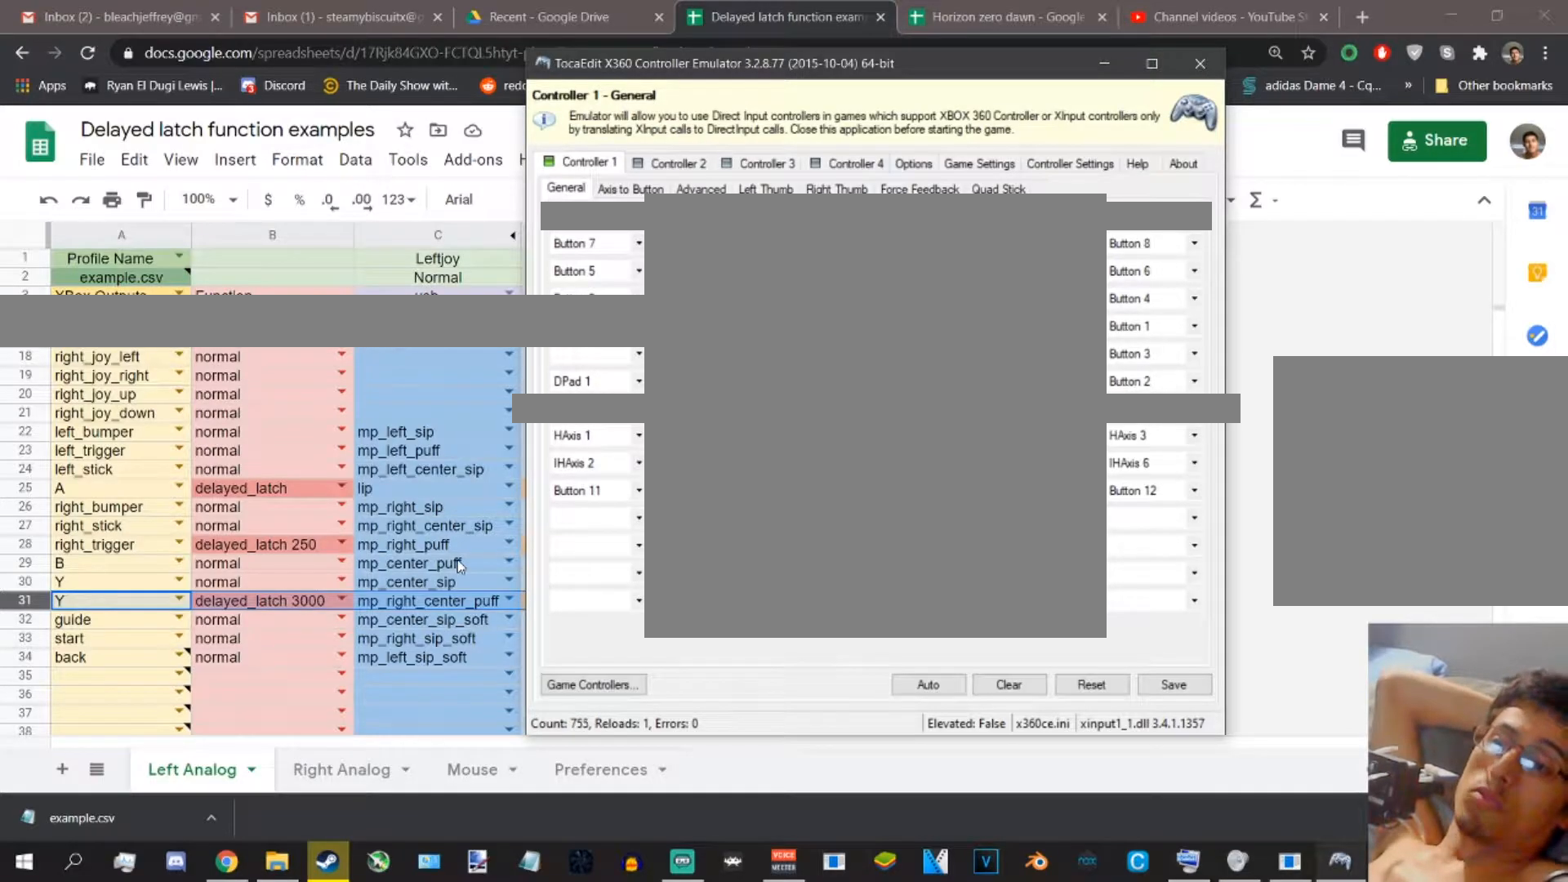
{"buttons": ["A"], "left_stick": "center", "right_stick": "center", "events": []}
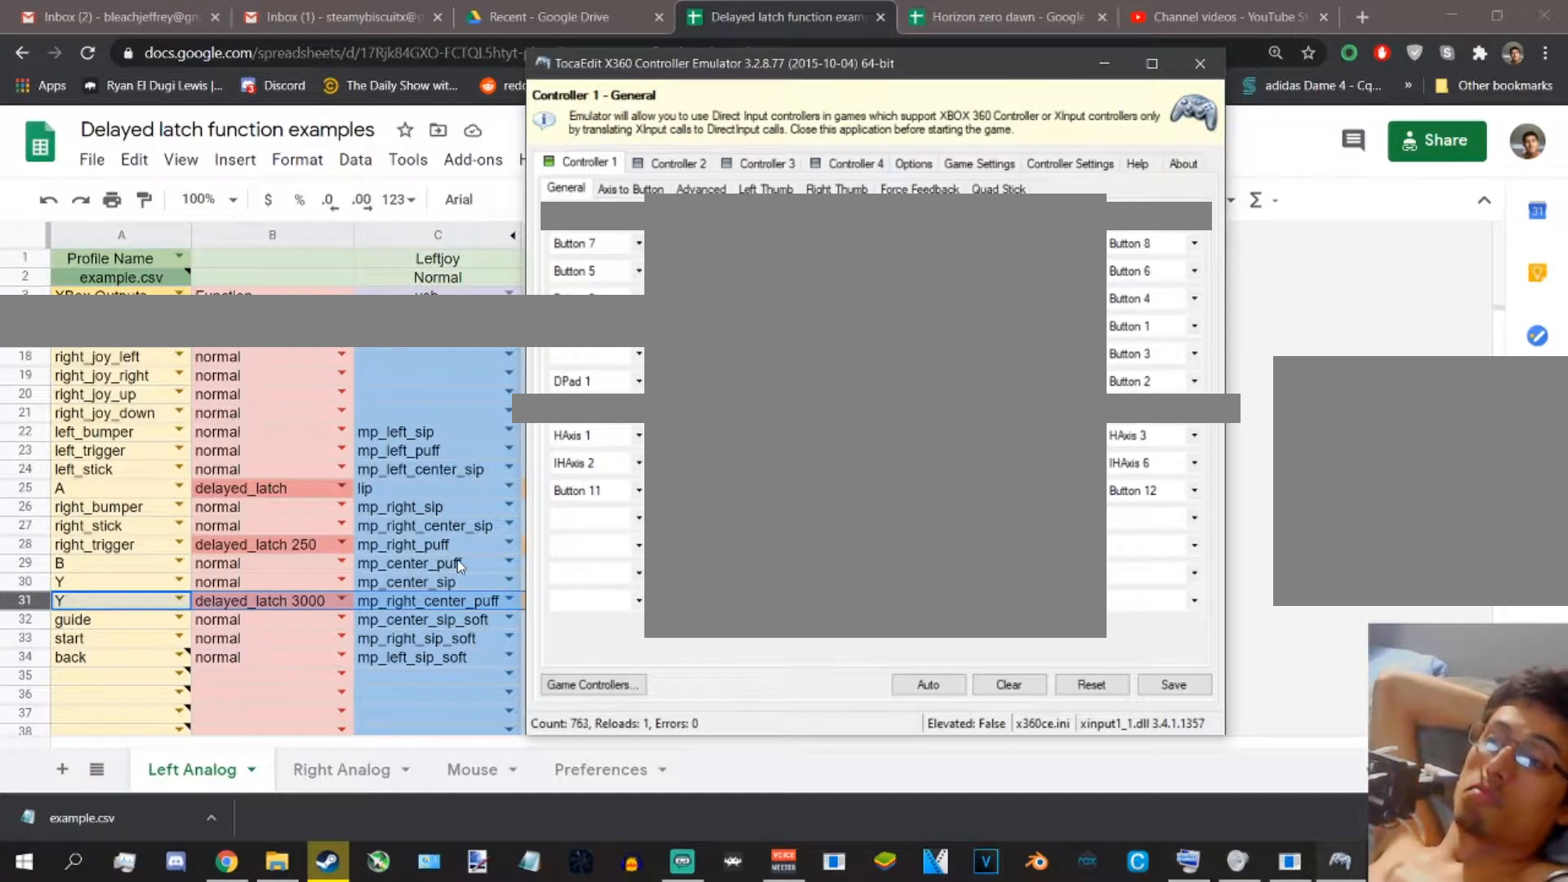
{"buttons": ["A"], "left_stick": "center", "right_stick": "center", "events": []}
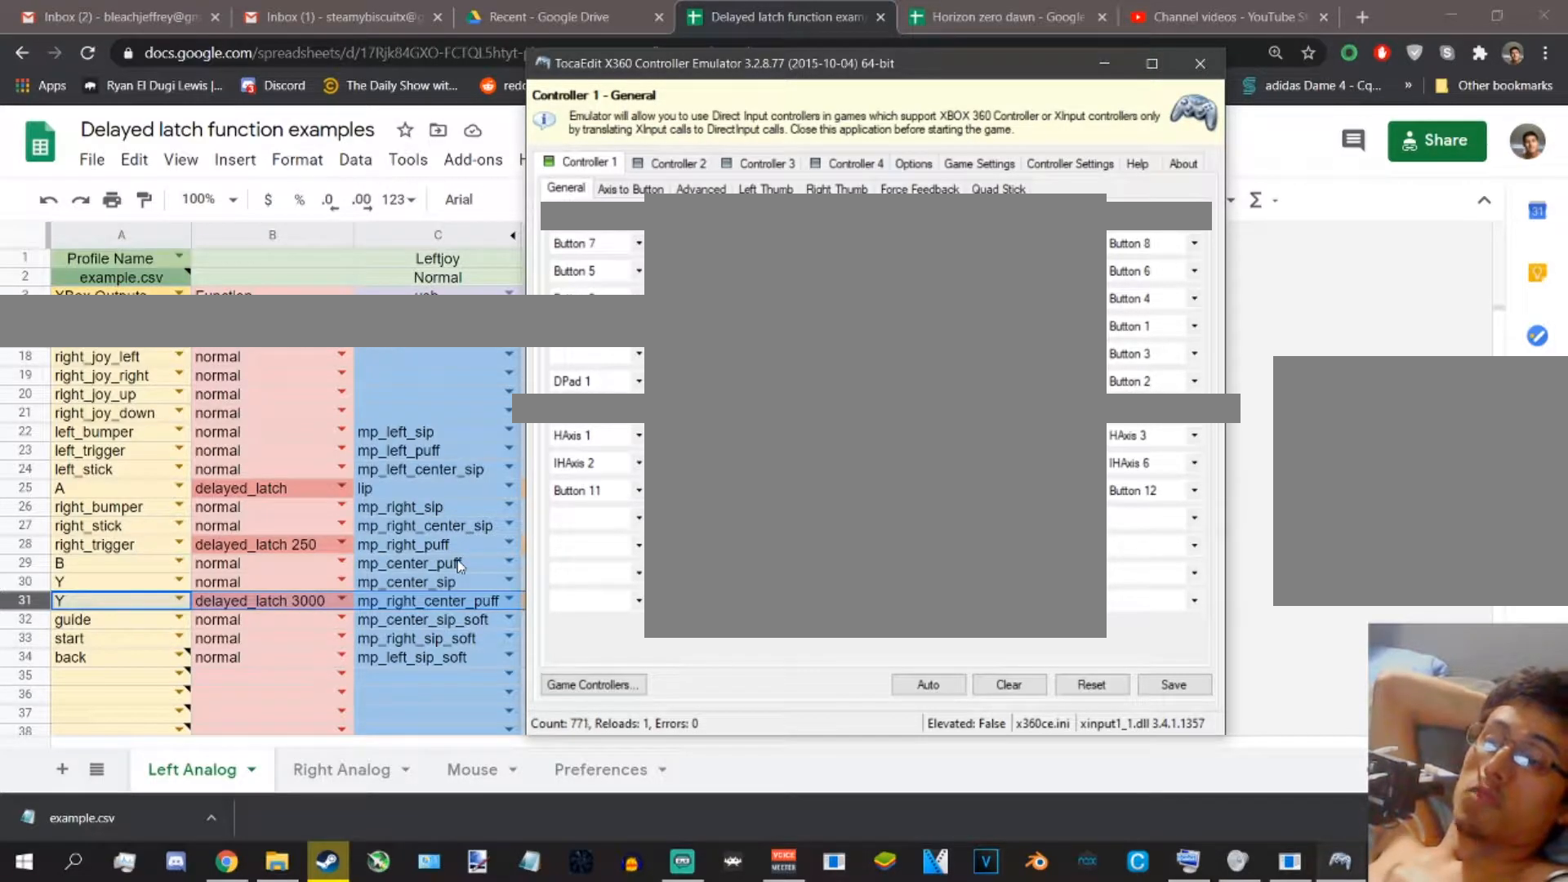
{"buttons": ["A"], "left_stick": "center", "right_stick": "center", "events": []}
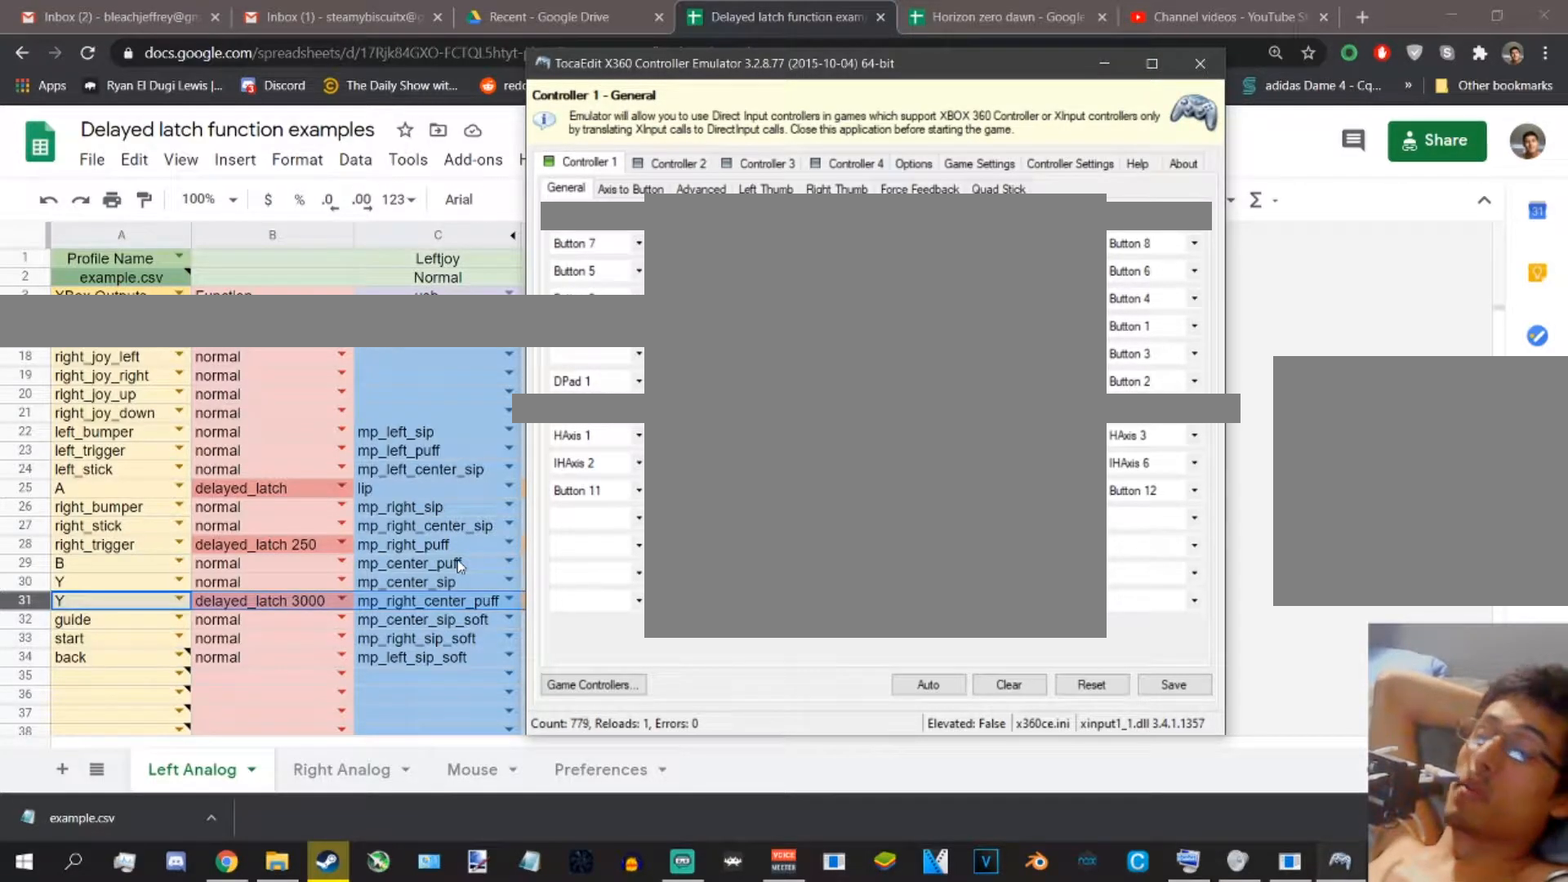
{"buttons": [], "left_stick": "center", "right_stick": "center", "events": [[467, "A", "up"]]}
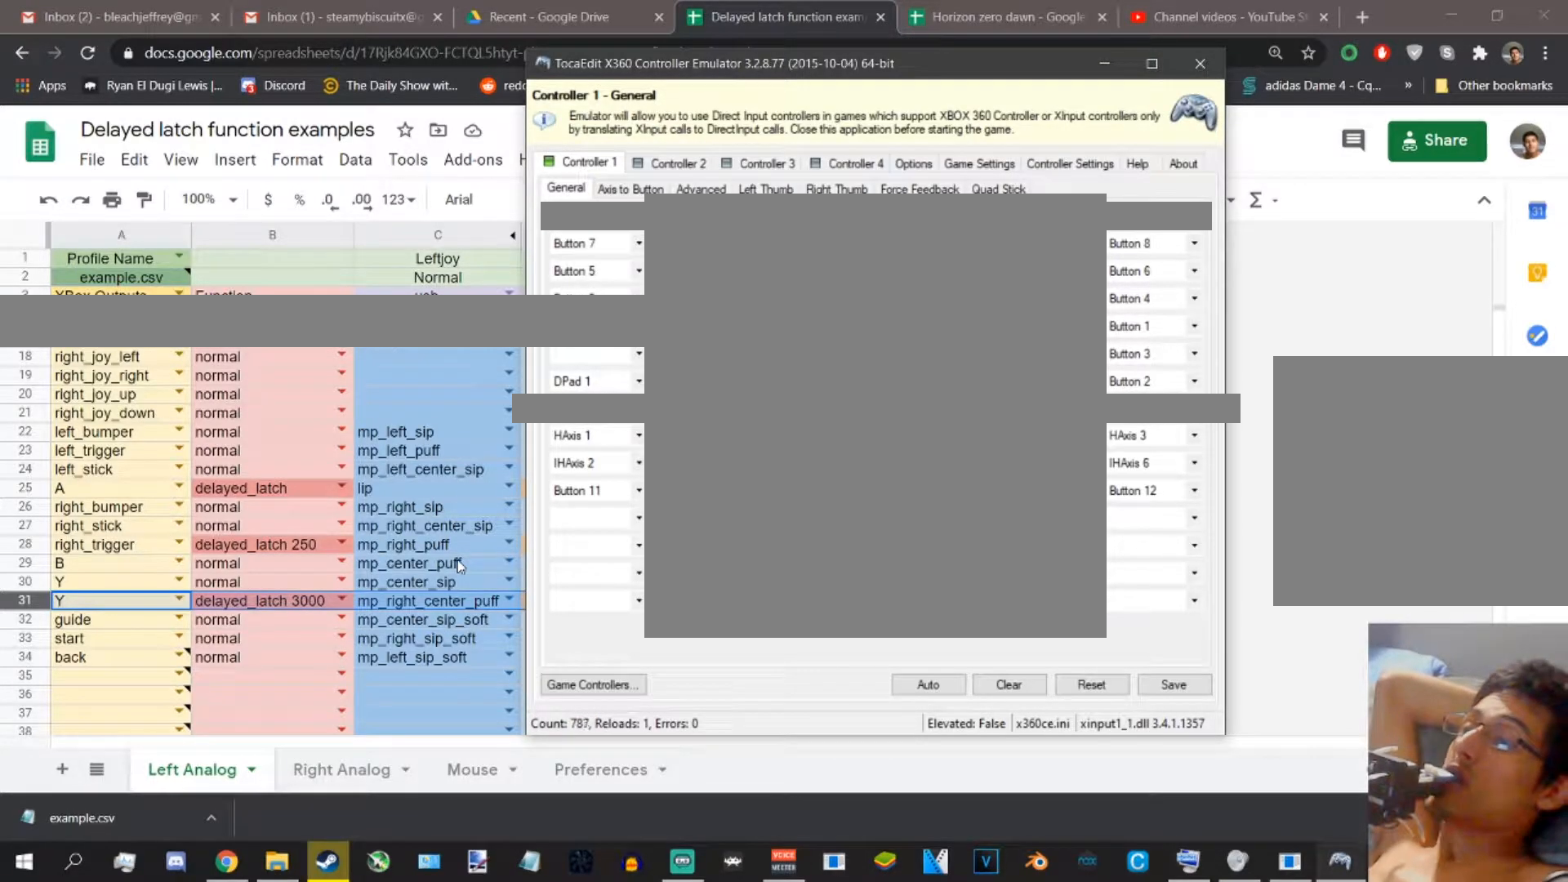
{"buttons": [], "left_stick": "center", "right_stick": "center", "events": []}
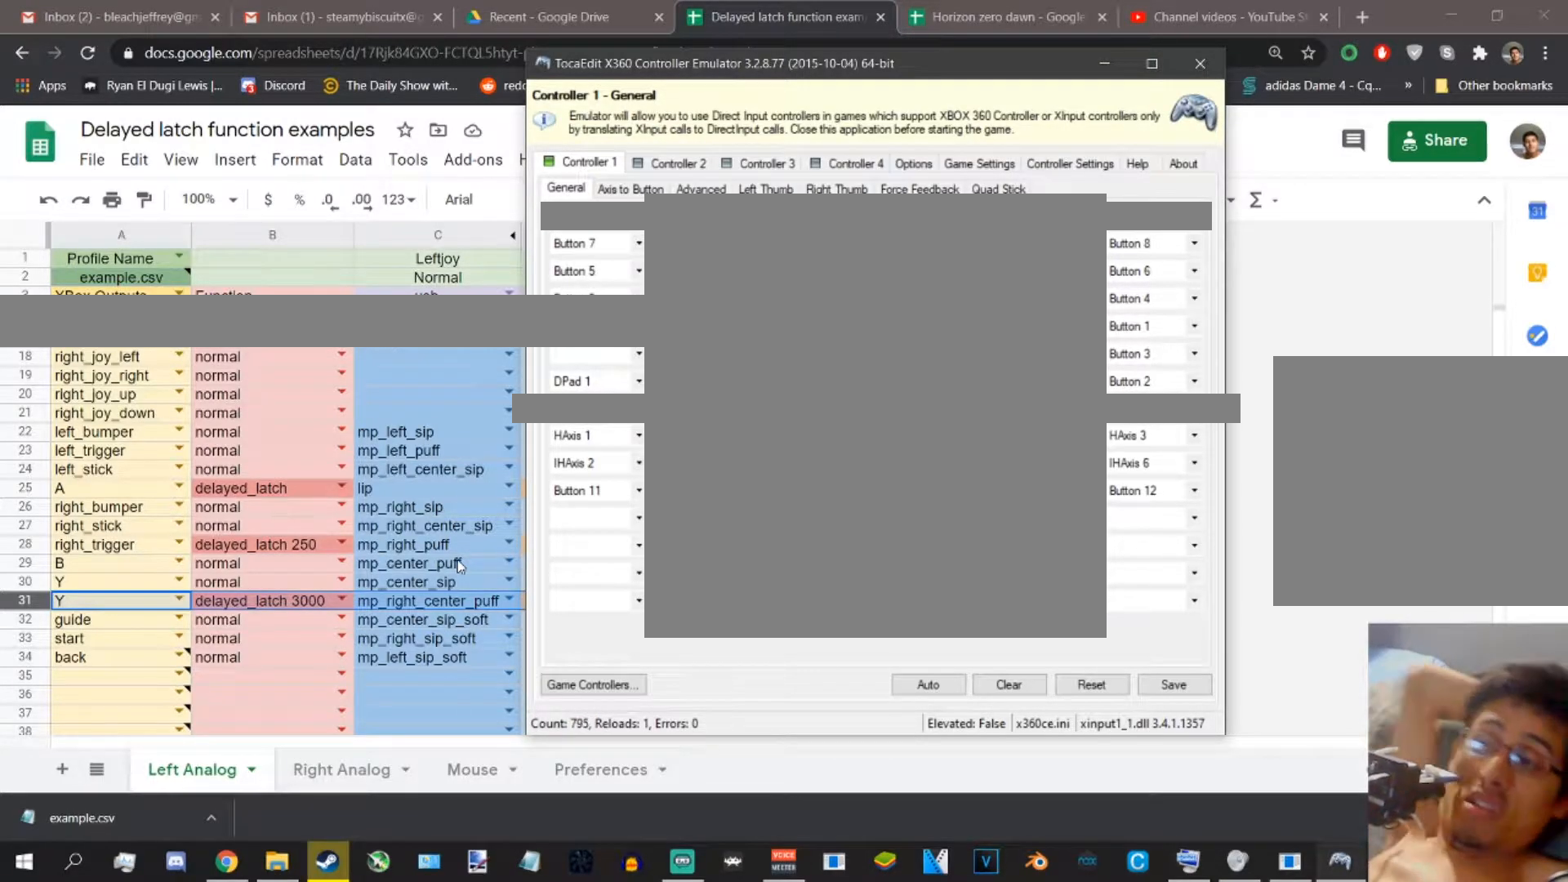
{"buttons": [], "left_stick": "center", "right_stick": "center", "events": []}
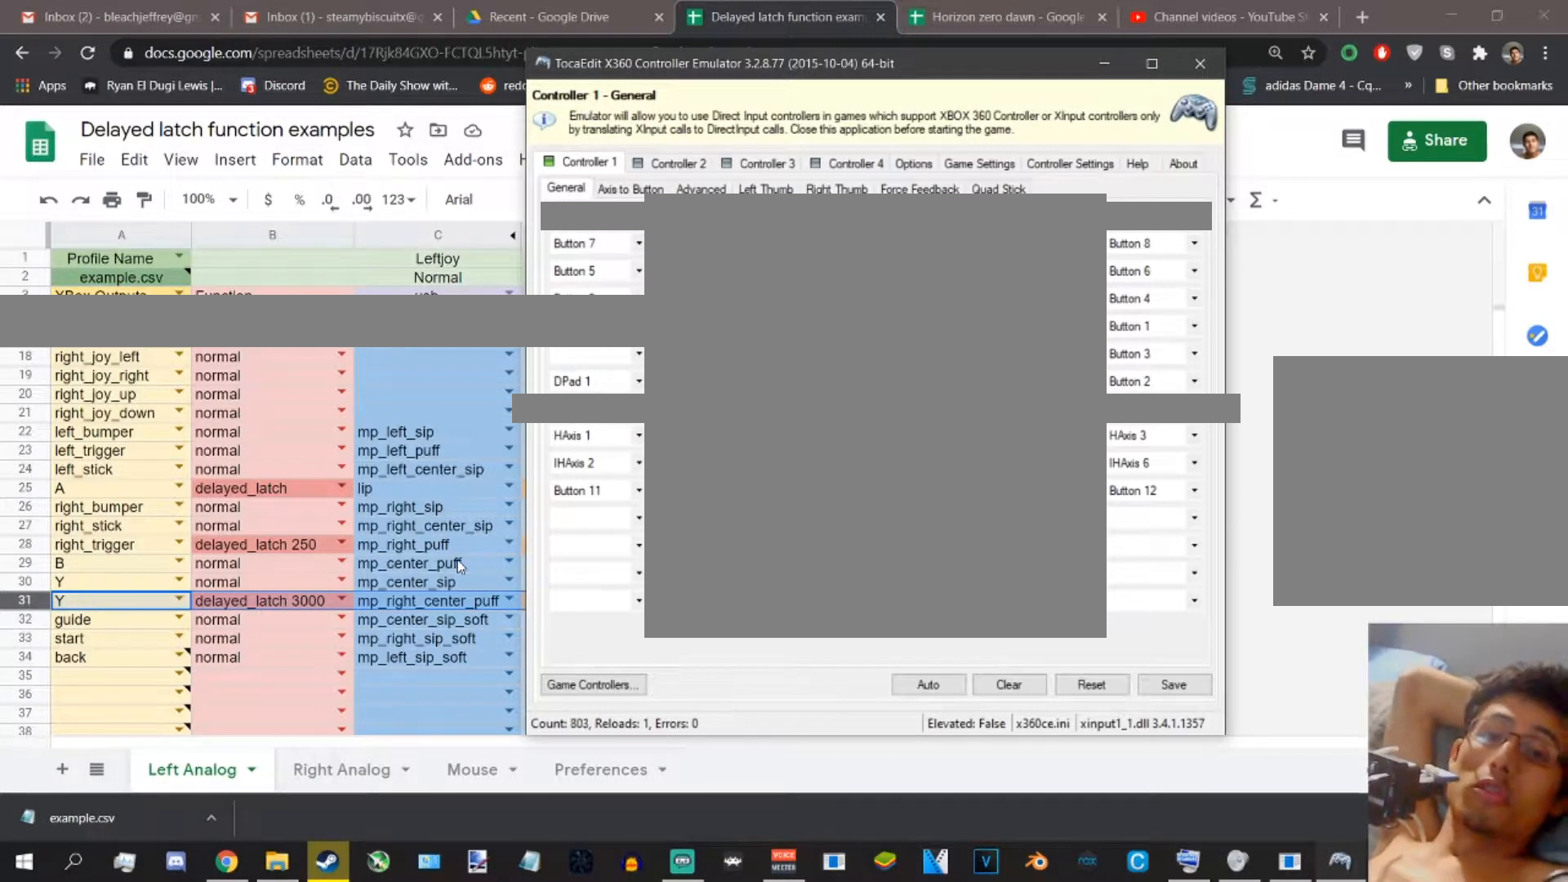
{"buttons": [], "left_stick": "center", "right_stick": "center", "events": []}
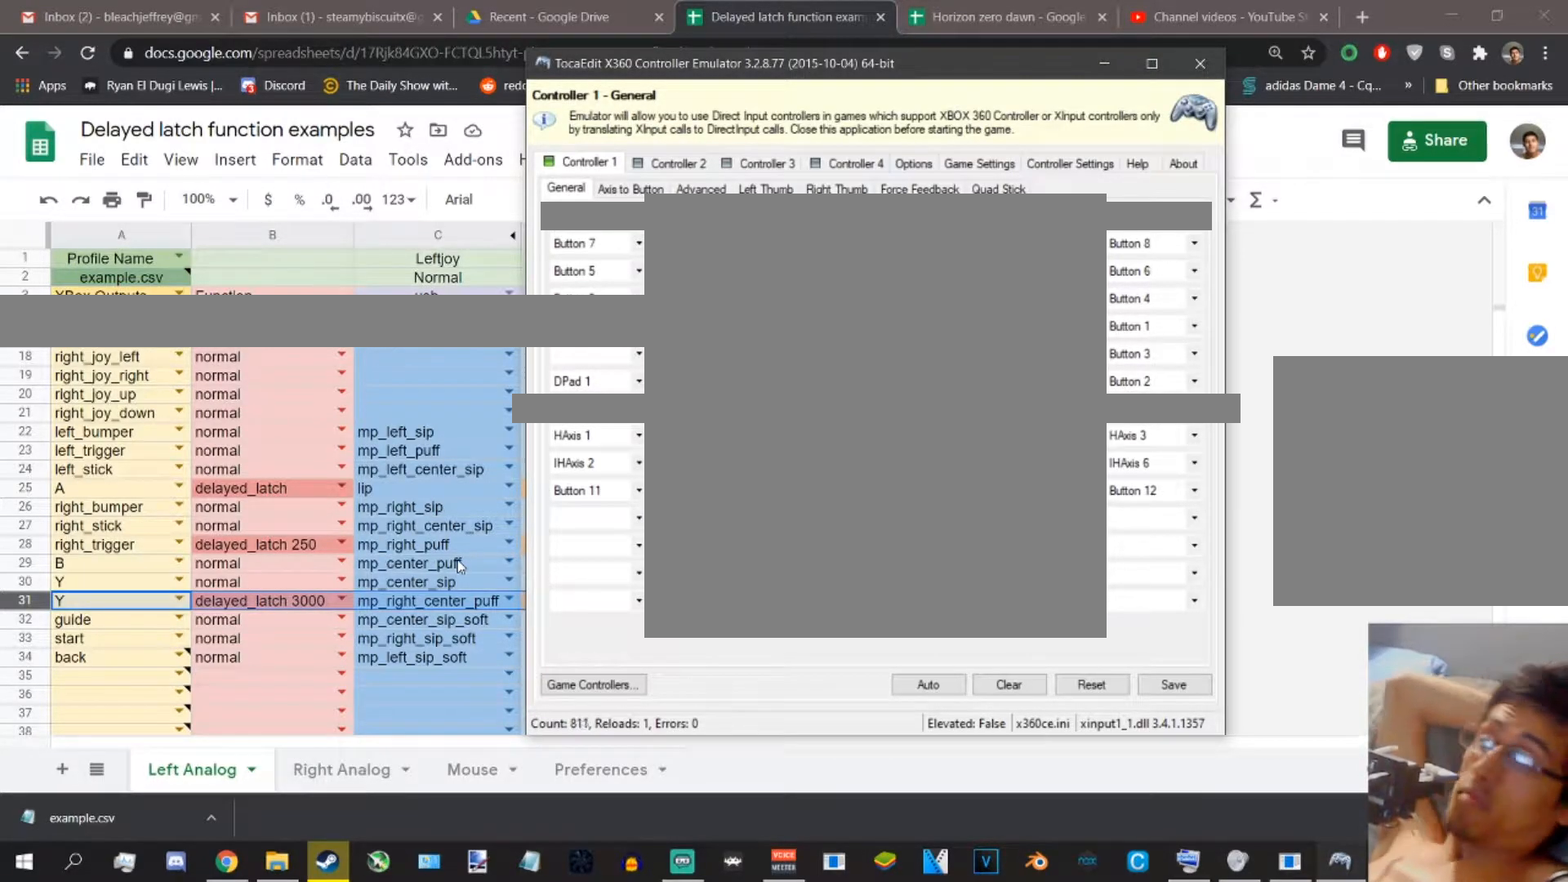
{"buttons": [], "left_stick": "center", "right_stick": "center", "events": []}
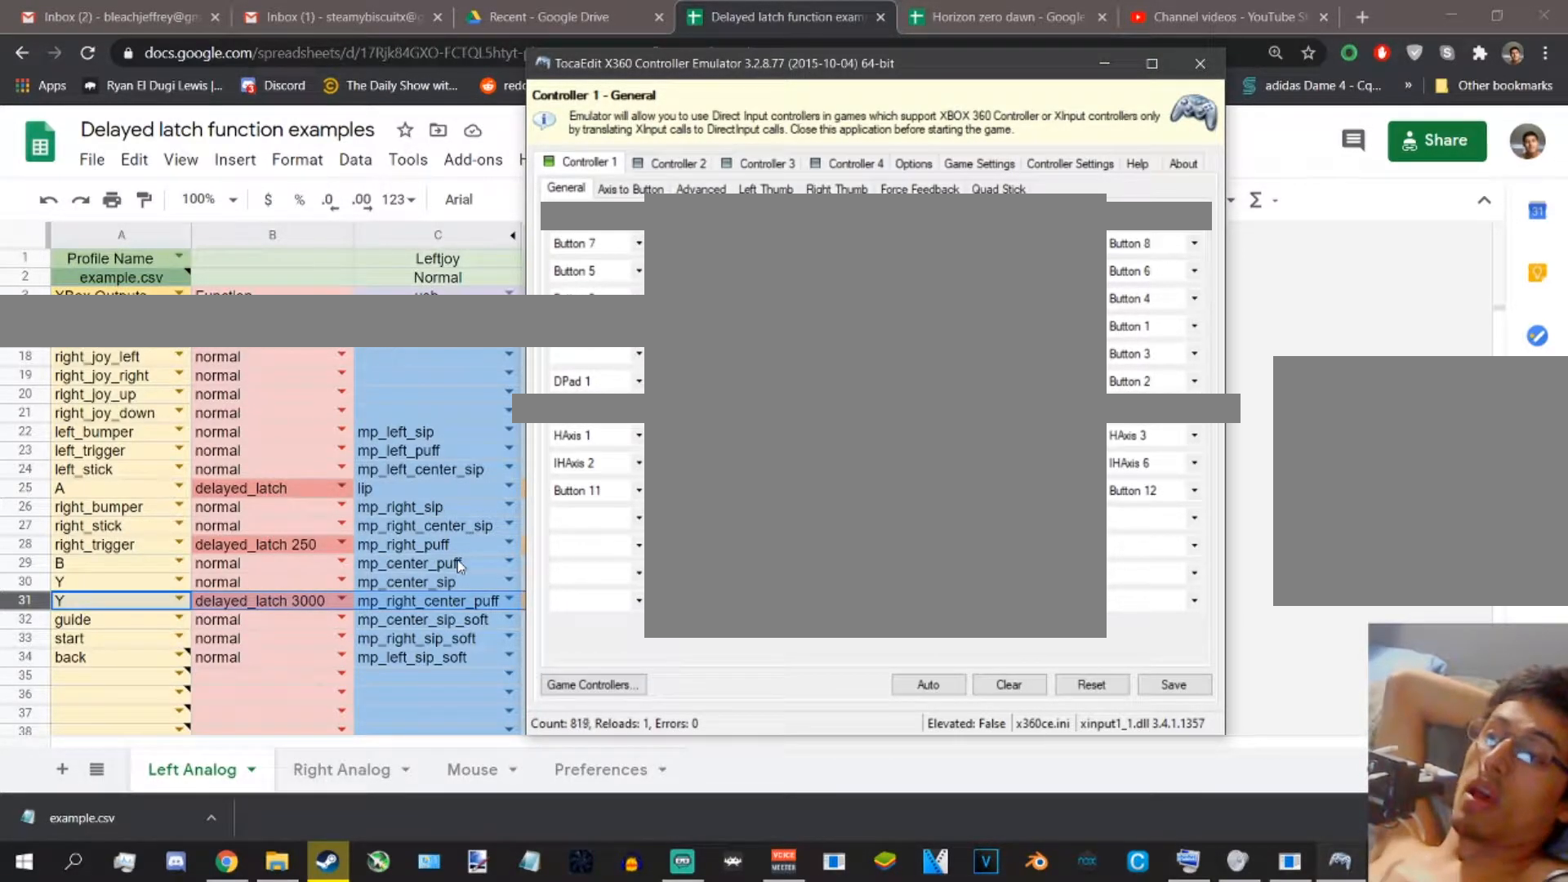
{"buttons": [], "left_stick": "center", "right_stick": "center", "events": []}
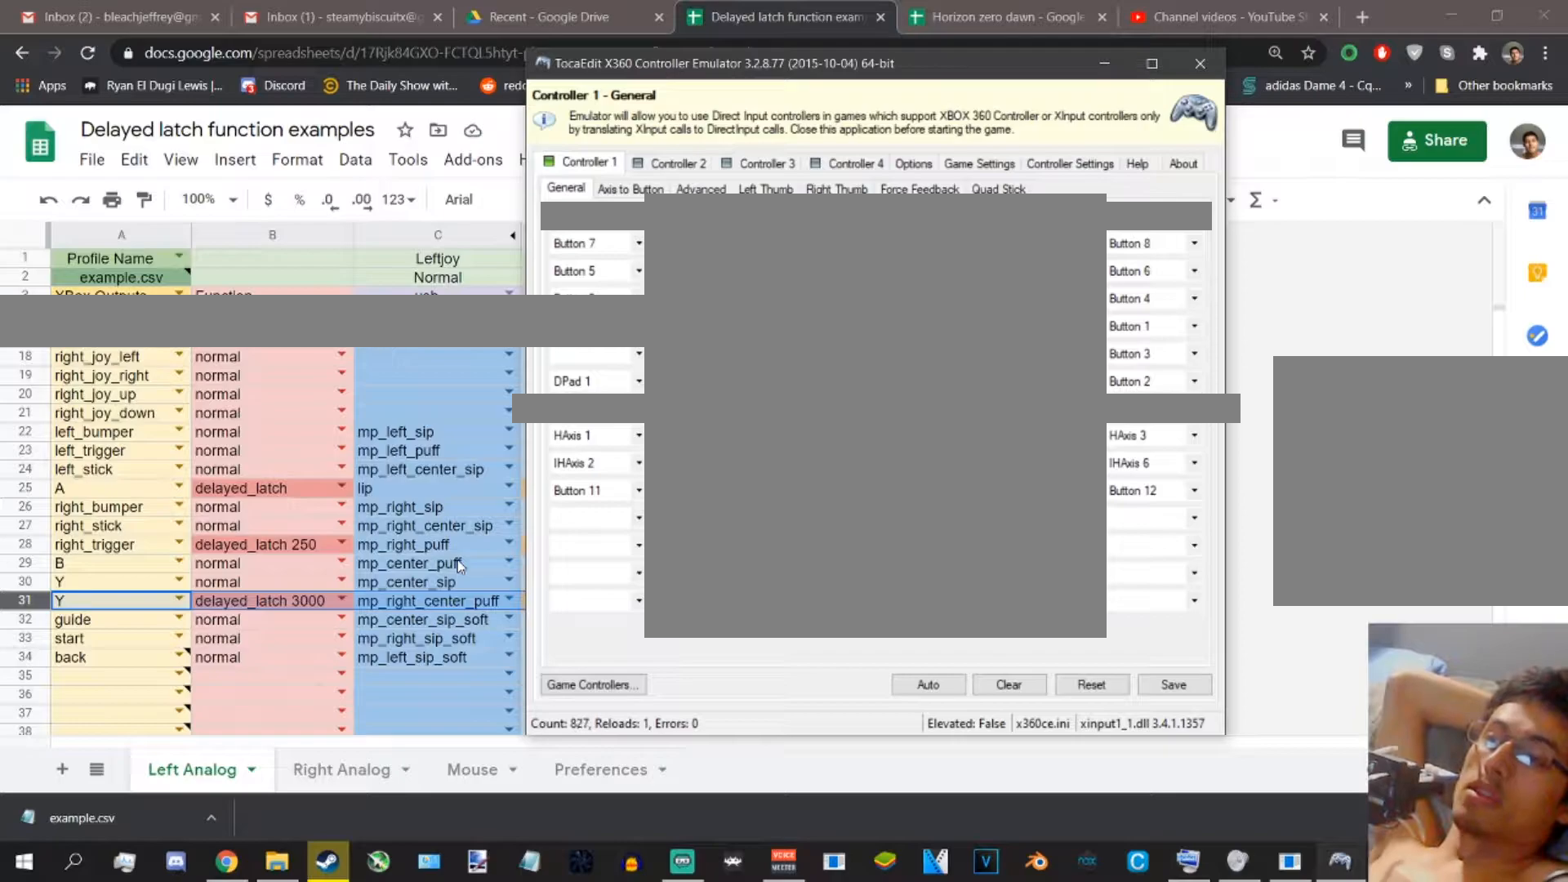
{"buttons": [], "left_stick": "center", "right_stick": "center", "events": []}
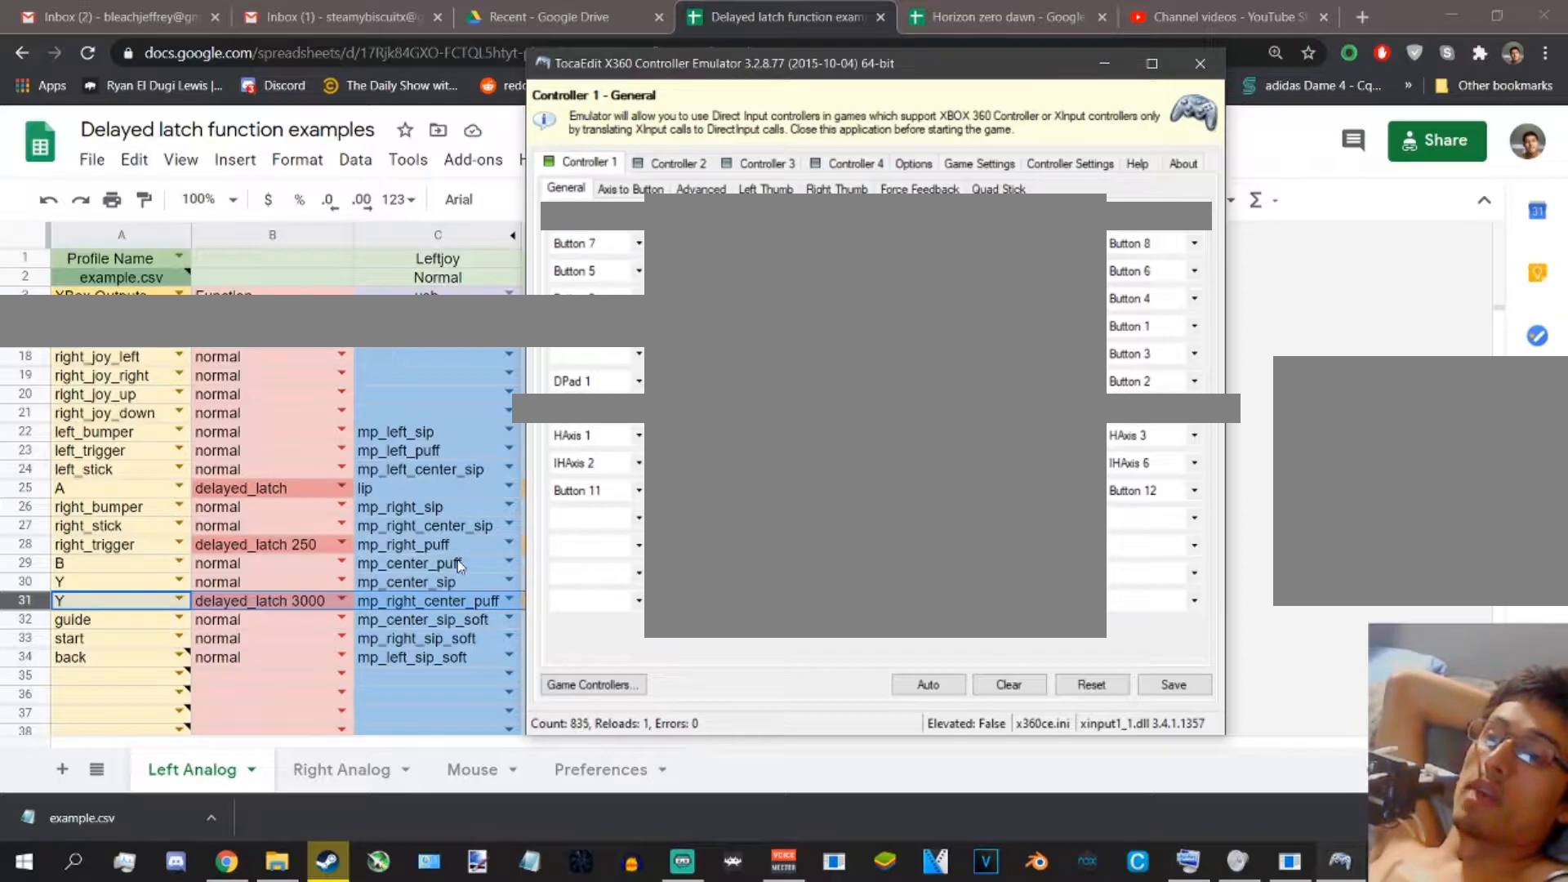
{"buttons": [], "left_stick": "center", "right_stick": "center", "events": []}
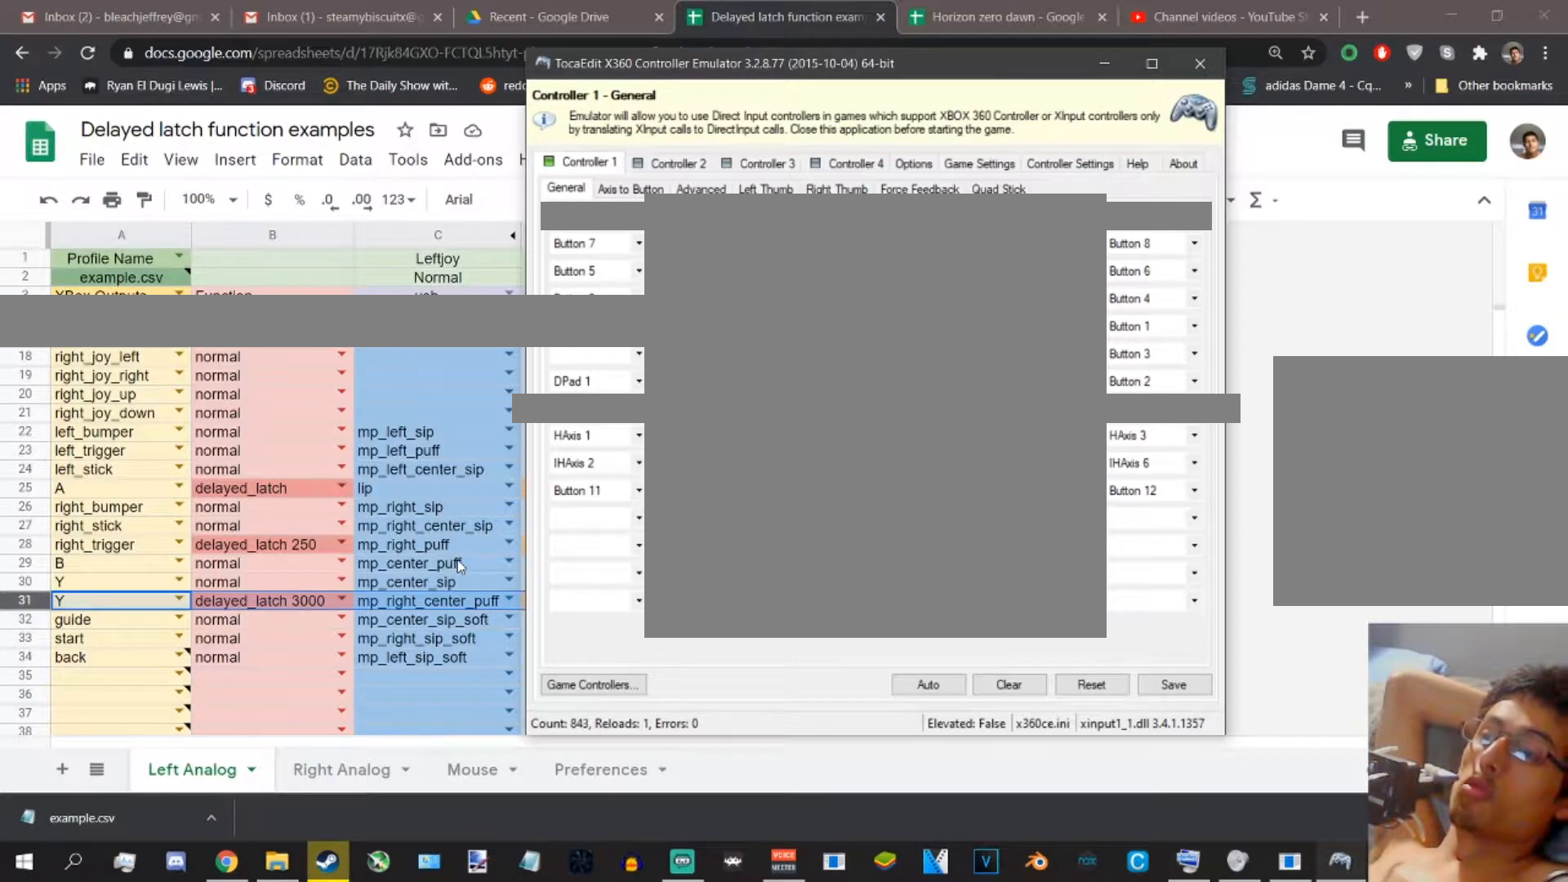
{"buttons": [], "left_stick": "center", "right_stick": "center", "events": []}
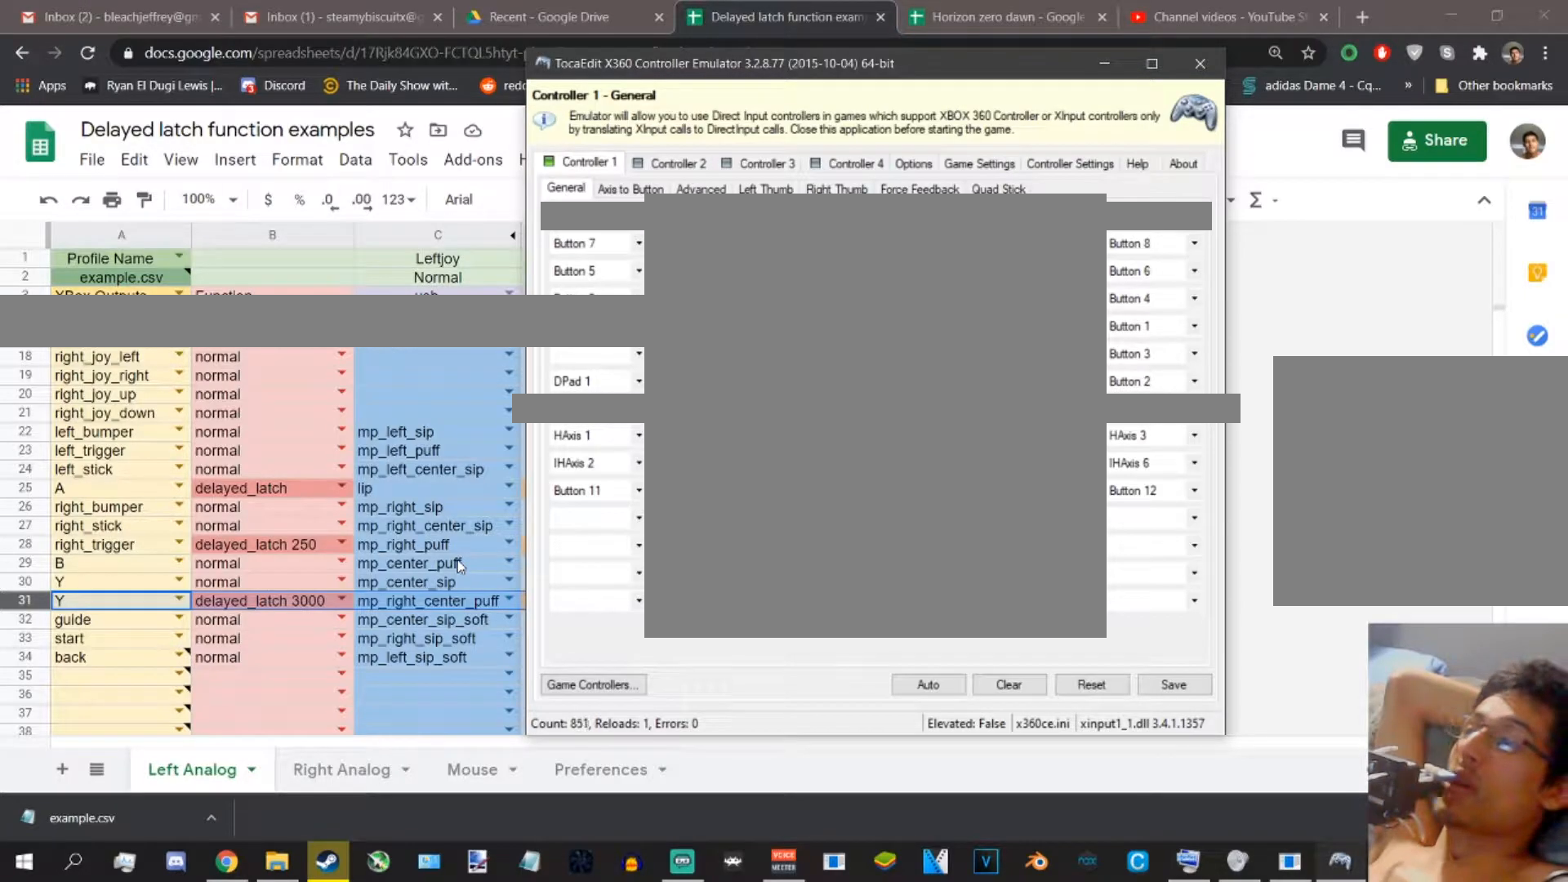
{"buttons": ["A"], "left_stick": "center", "right_stick": "center", "events": [[50, "A", "down"]]}
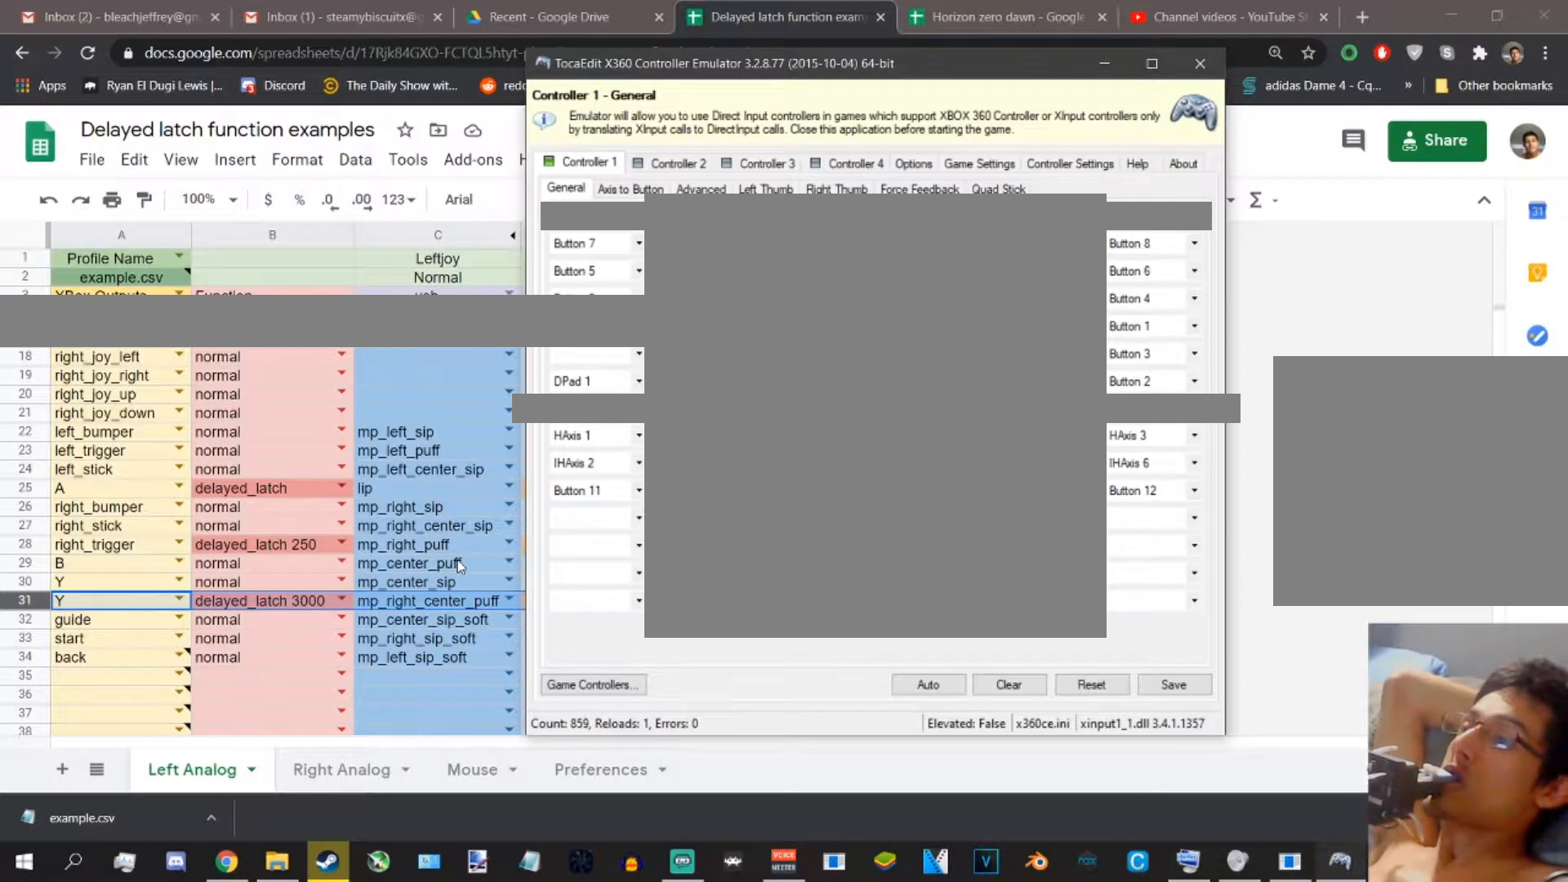
{"buttons": ["A"], "left_stick": "center", "right_stick": "center", "events": []}
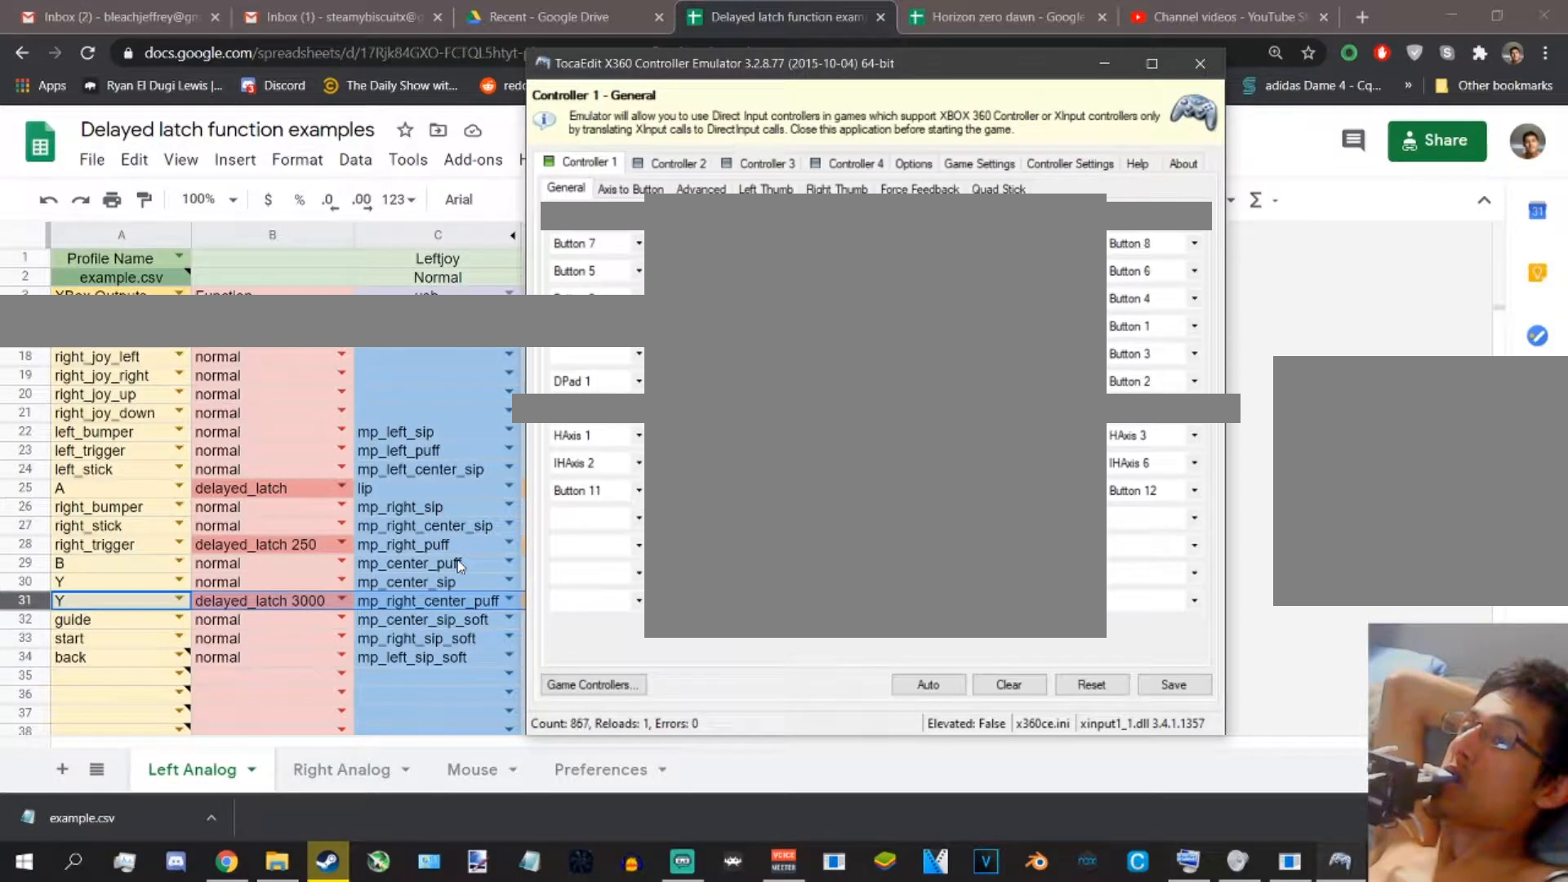
{"buttons": ["A"], "left_stick": "center", "right_stick": "center", "events": []}
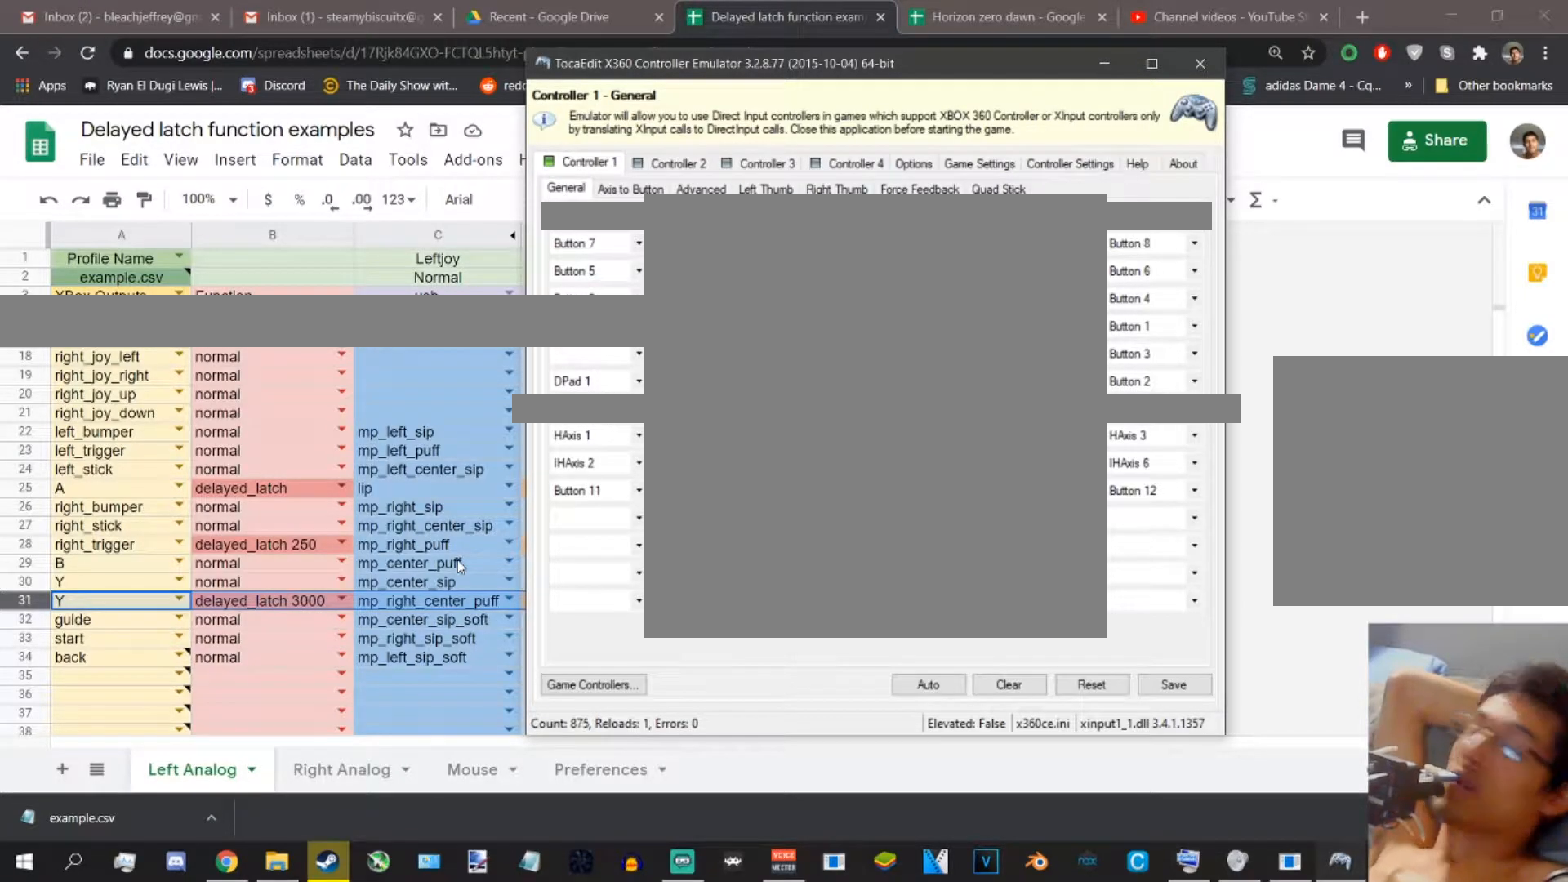
{"buttons": ["A"], "left_stick": "center", "right_stick": "center", "events": []}
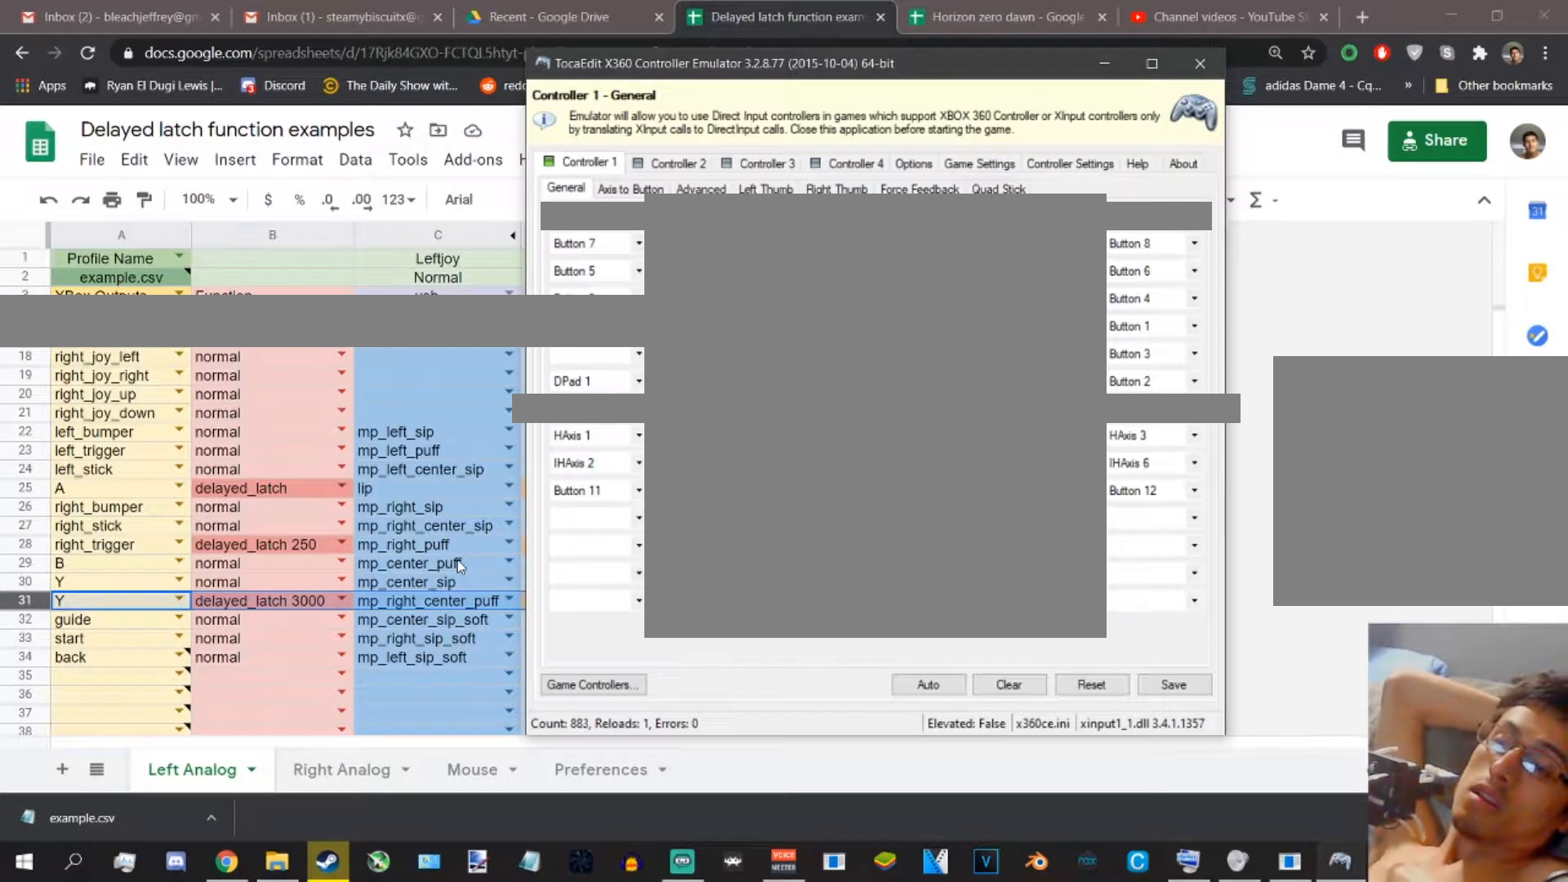
{"buttons": ["A"], "left_stick": "center", "right_stick": "center", "events": []}
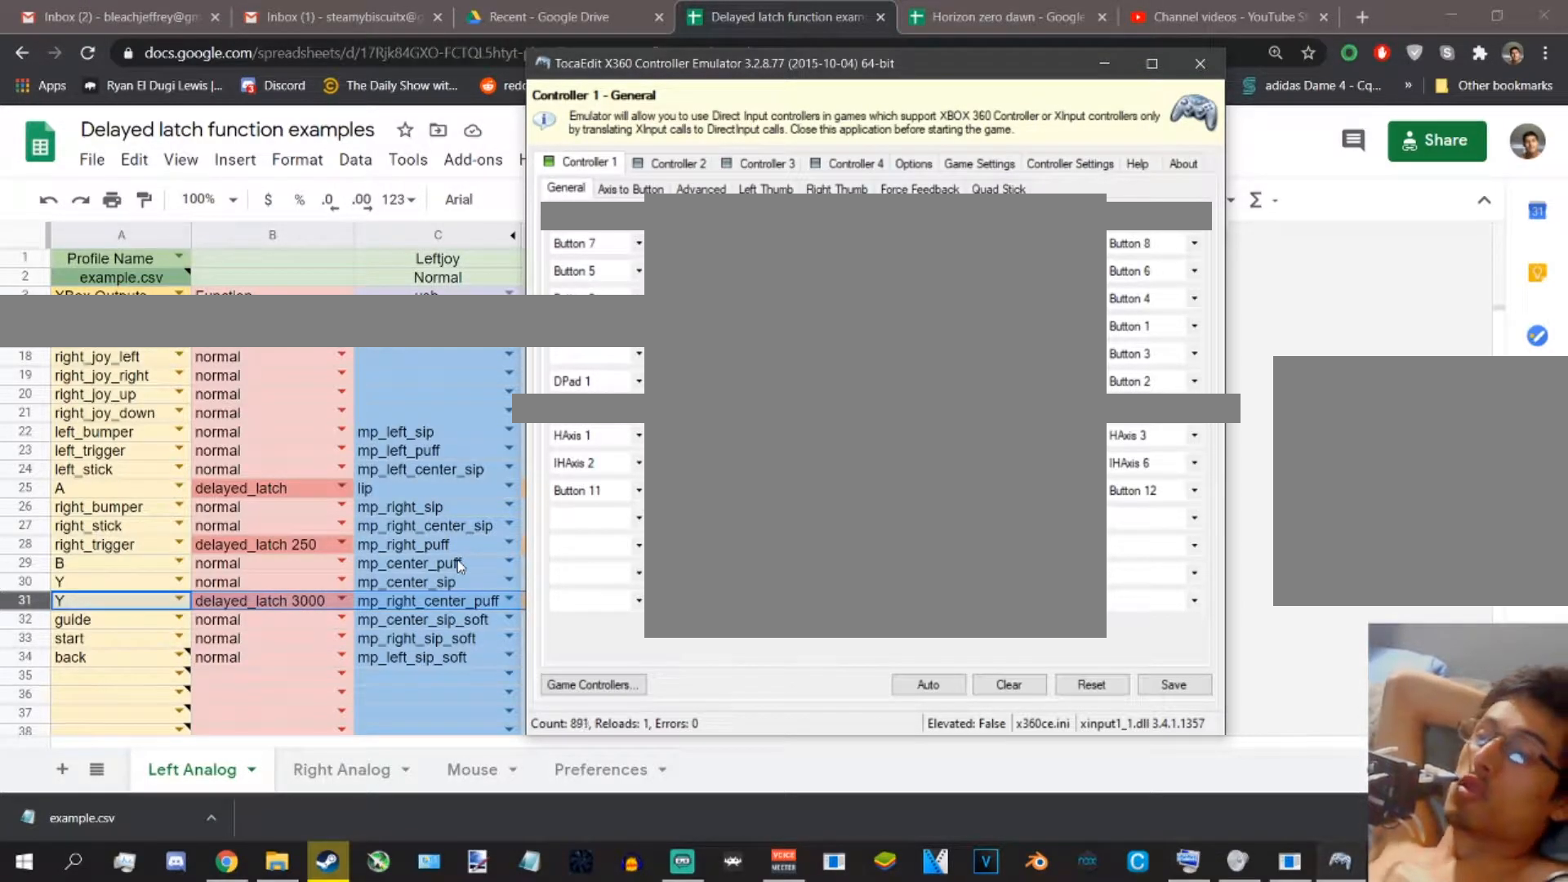
{"buttons": ["A"], "left_stick": "center", "right_stick": "center", "events": []}
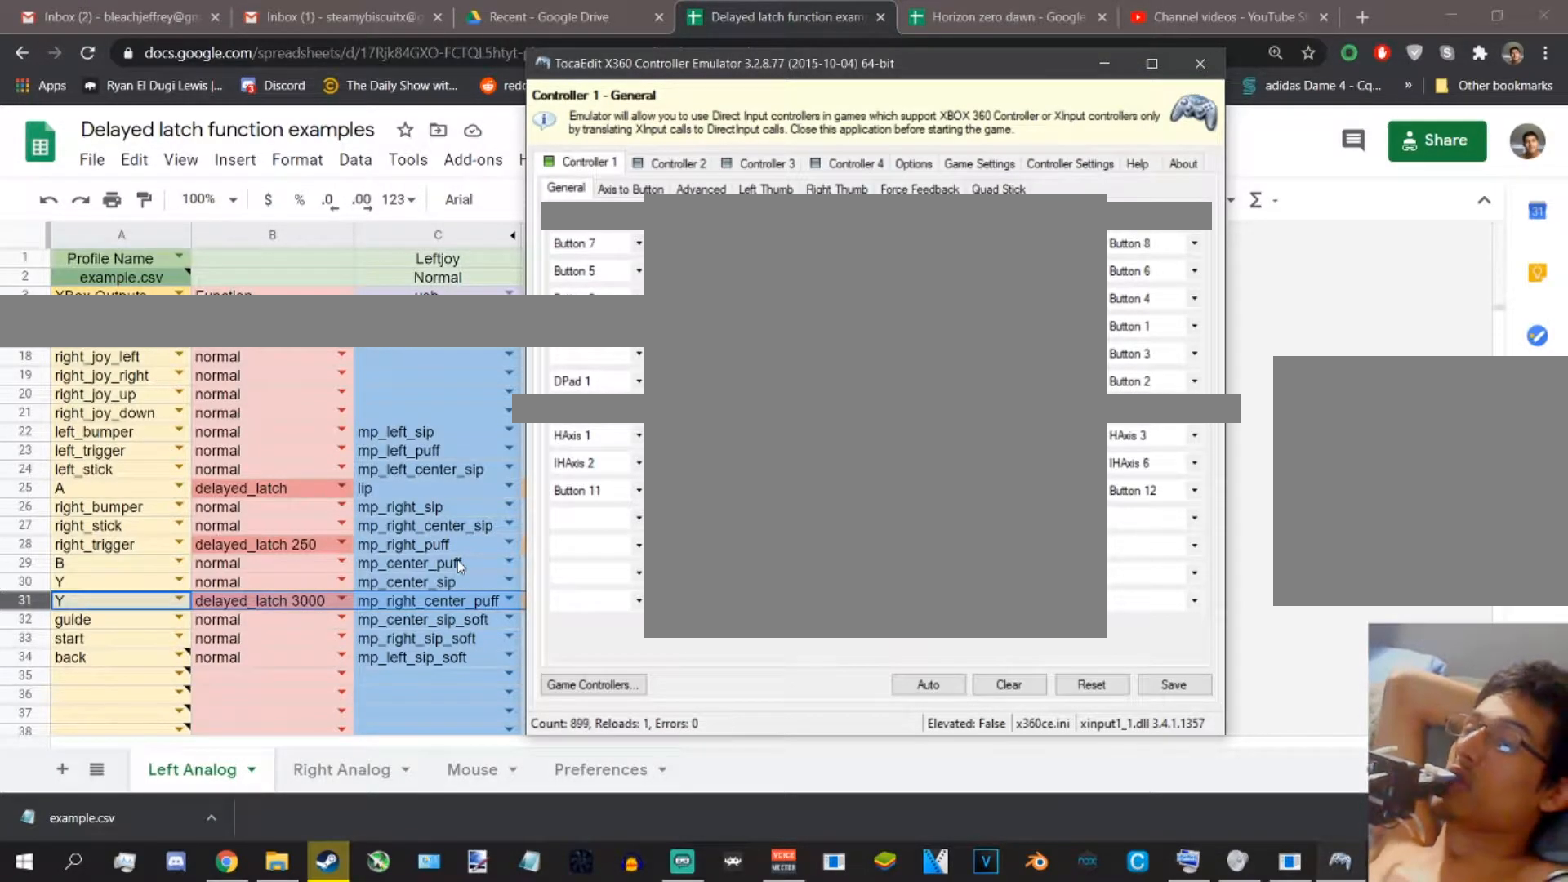
{"buttons": [], "left_stick": "center", "right_stick": "center", "events": [[167, "A", "up"]]}